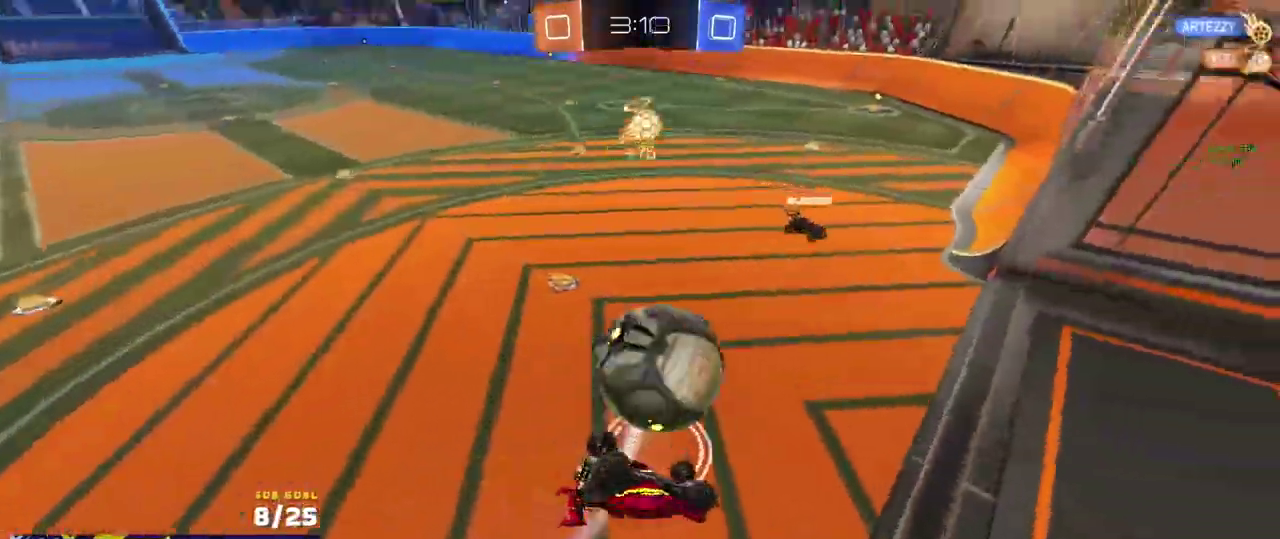
Gameplay with a controller (Xbox layout); each line is a JSON object with the inputs held at the frame after it. "events" lists button and stick changes between this image and that frame as [ms after this image, input, new state], when the widget could be followed in between.
{"buttons": ["R1", "R2"], "left_stick": "down", "right_stick": "center"}
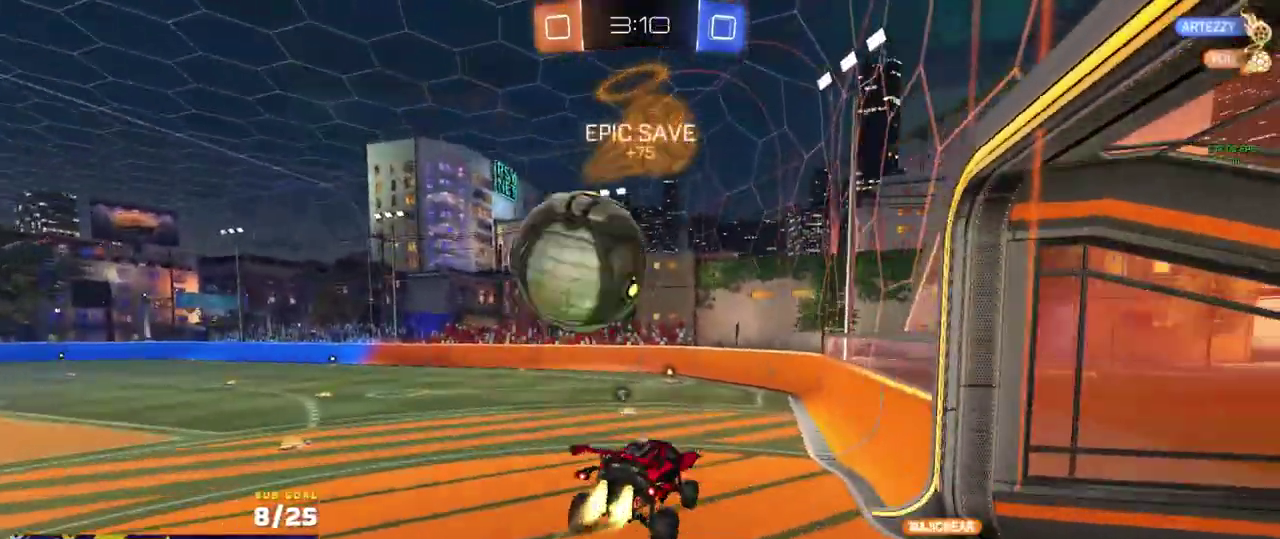
{"buttons": ["R2"], "left_stick": "center", "right_stick": "left", "events": [[67, "left_stick", "center"], [167, "left_stick", "right"], [200, "R1", "up"], [233, "left_stick", "center"], [300, "right_stick", "left"], [317, "left_stick", "left"], [333, "L1", "down"], [433, "L1", "up"], [450, "left_stick", "center"]]}
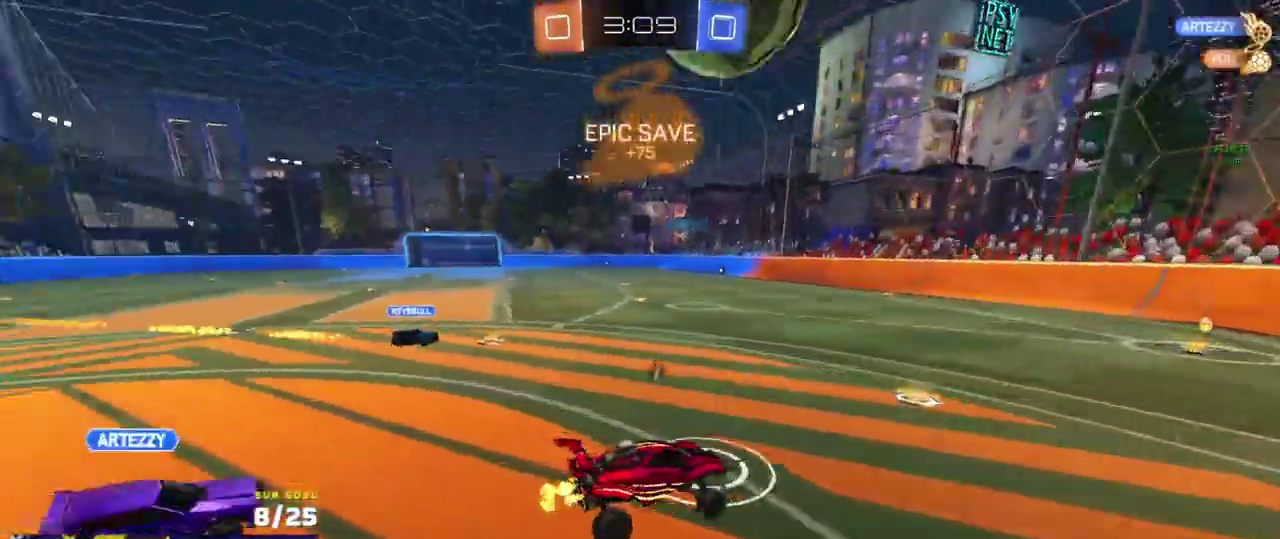
{"buttons": ["A", "R1", "L3"], "left_stick": "down-left", "right_stick": "center"}
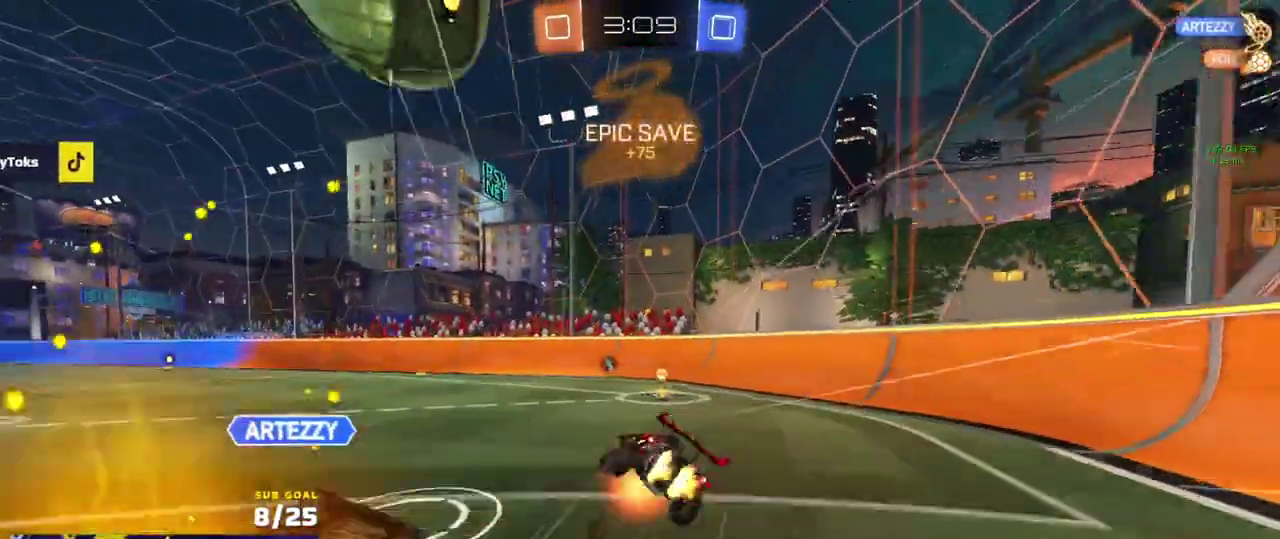
{"buttons": ["R2", "L3"], "left_stick": "down-right", "right_stick": "center", "events": [[33, "A", "up"], [33, "R2", "down"], [133, "left_stick", "center"], [283, "left_stick", "down"], [333, "left_stick", "down-right"], [400, "R1", "up"], [400, "Y", "down"], [500, "Y", "up"]]}
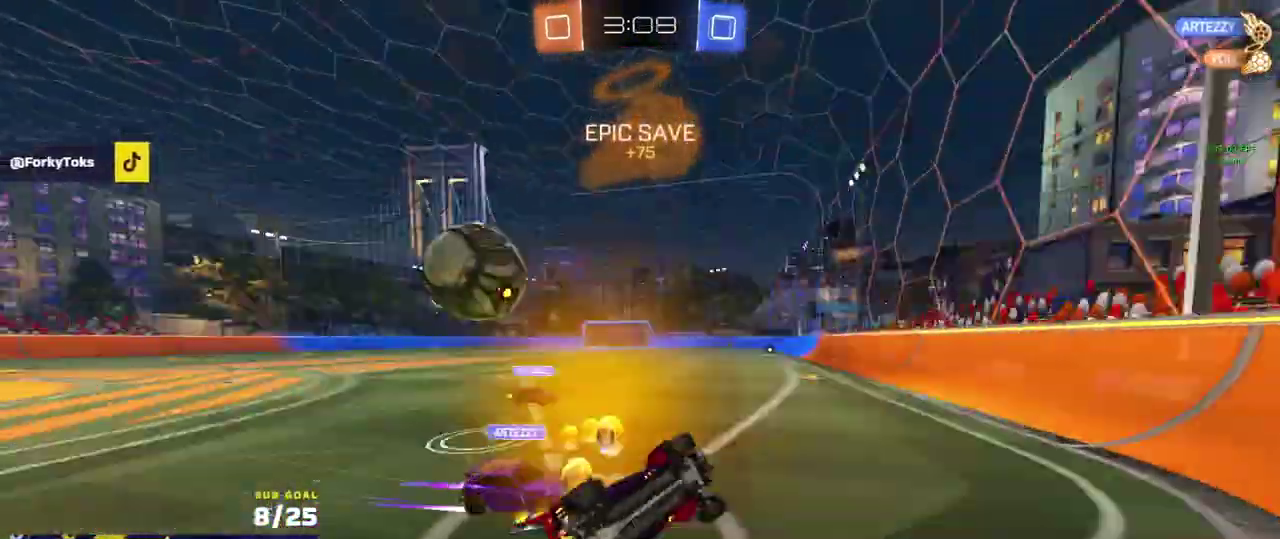
{"buttons": ["R1", "R2"], "left_stick": "right", "right_stick": "center"}
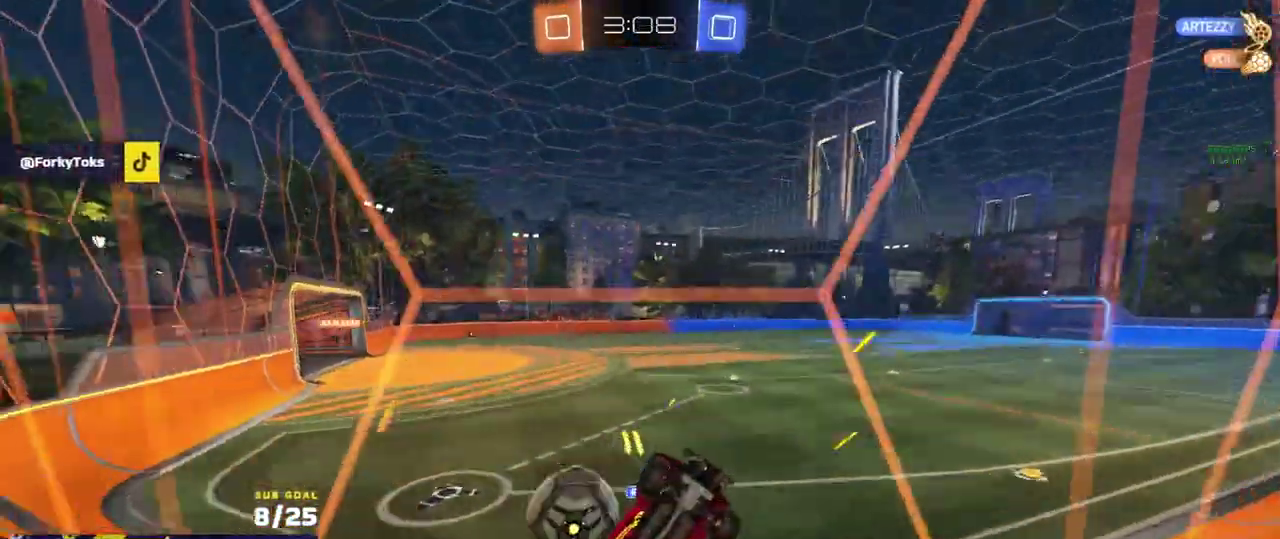
{"buttons": ["R2"], "left_stick": "right", "right_stick": "center", "events": [[17, "R1", "up"], [83, "X", "down"], [217, "X", "up"]]}
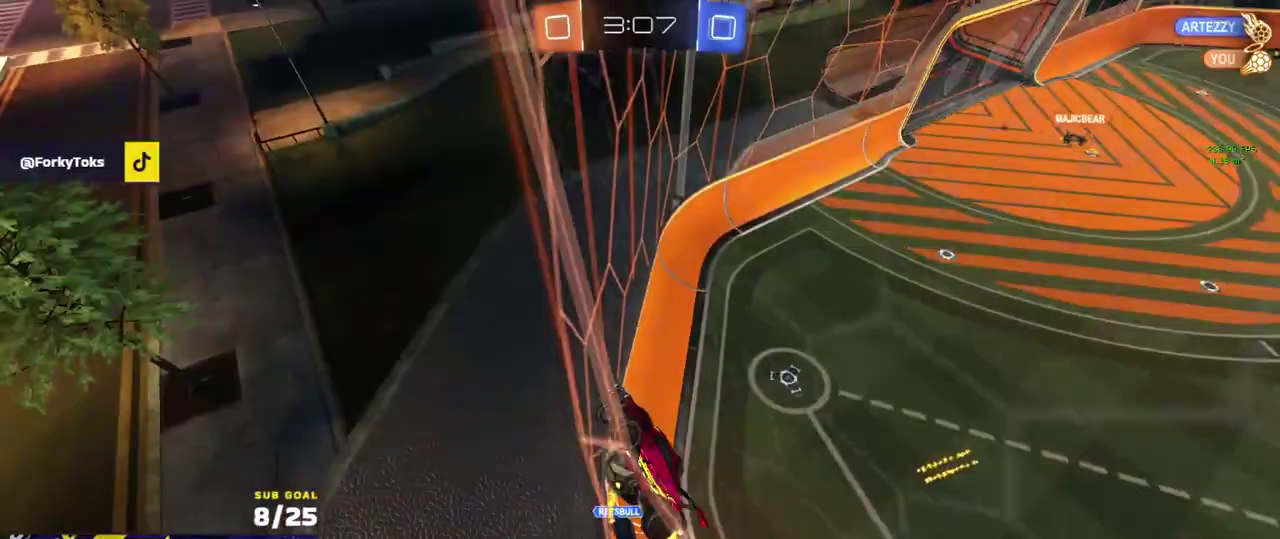
{"buttons": ["L2"], "left_stick": "left", "right_stick": "center", "events": [[17, "X", "down"], [100, "X", "up"], [450, "left_stick", "left"], [467, "L2", "down"], [483, "R2", "up"]]}
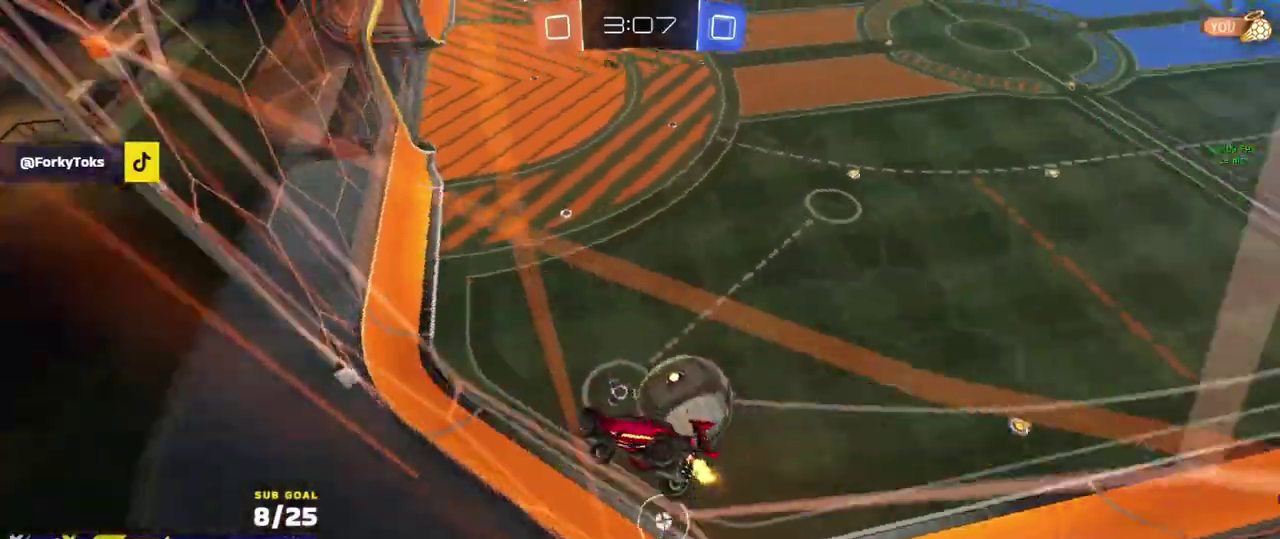
{"buttons": ["L1"], "left_stick": "up-left", "right_stick": "center", "events": [[133, "A", "down"], [133, "left_stick", "down-left"], [150, "L2", "up"], [233, "R2", "down"], [300, "R2", "up"], [383, "A", "up"], [450, "L1", "down"], [450, "left_stick", "up-left"]]}
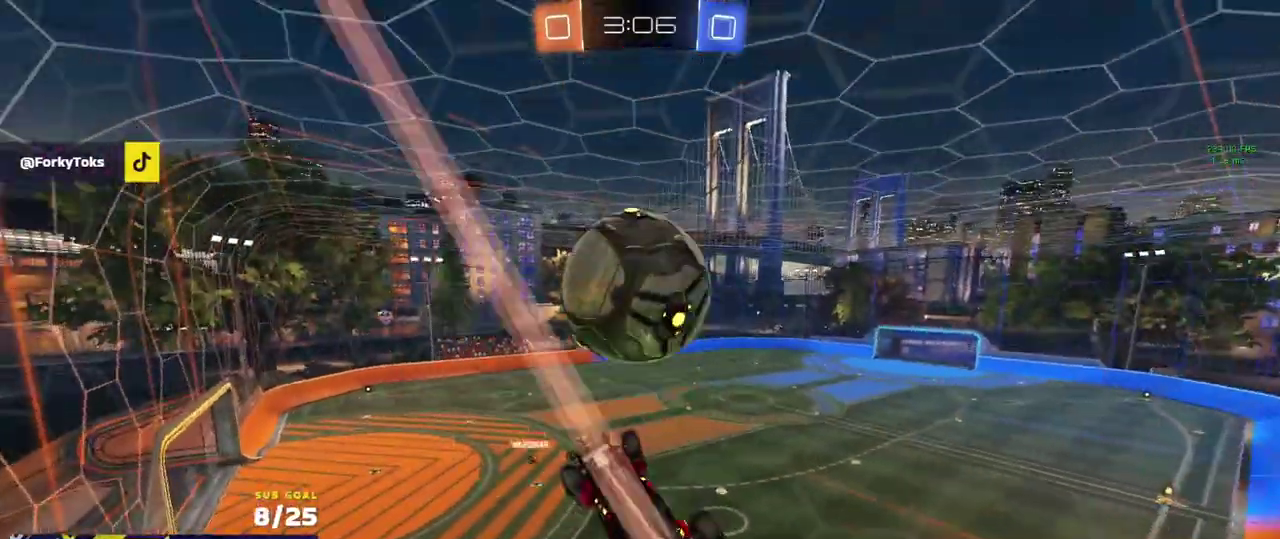
{"buttons": ["R1"], "left_stick": "down-left", "right_stick": "center", "events": [[167, "A", "down"], [283, "L1", "up"], [317, "A", "up"], [417, "R1", "down"], [467, "left_stick", "down-left"]]}
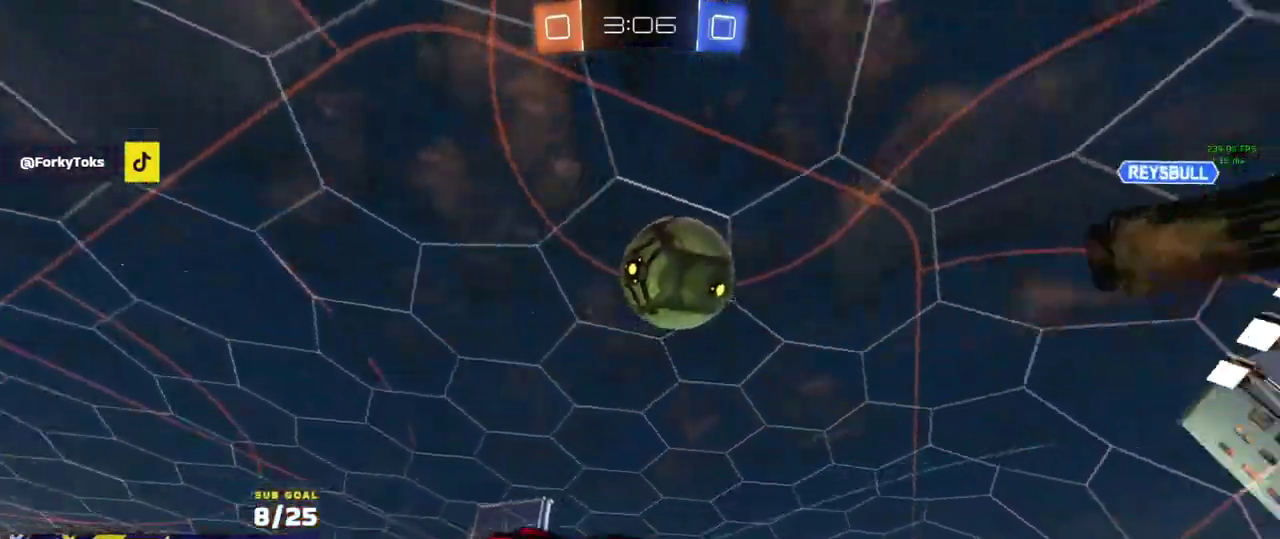
{"buttons": ["L1", "R1"], "left_stick": "left", "right_stick": "center", "events": [[183, "R1", "up"], [283, "L1", "down"], [350, "R1", "down"], [367, "left_stick", "left"]]}
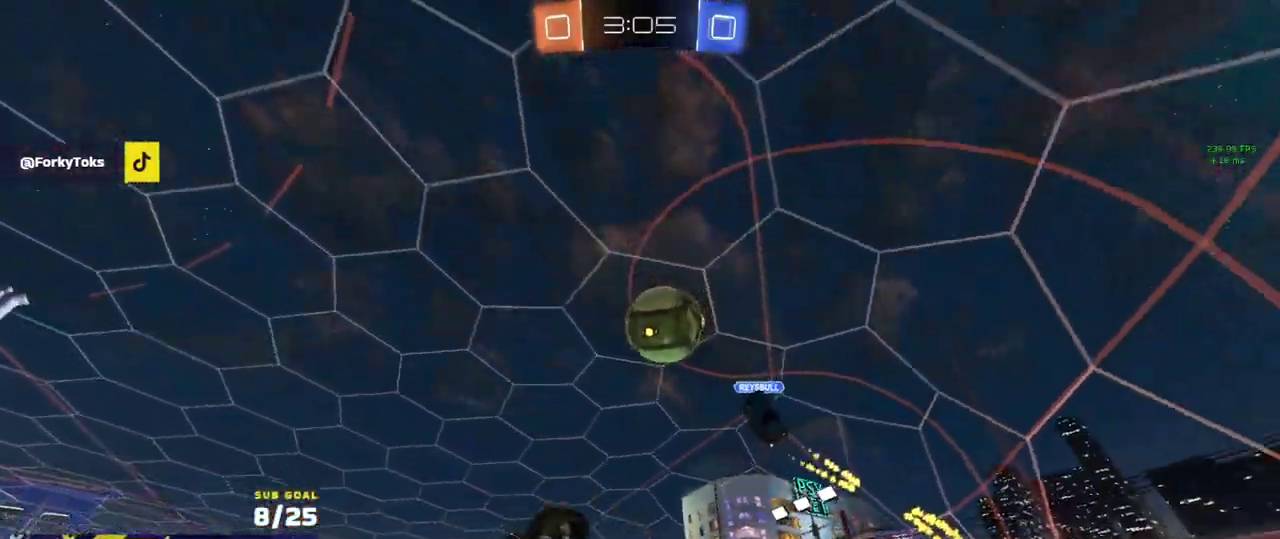
{"buttons": ["L2"], "left_stick": "left", "right_stick": "center"}
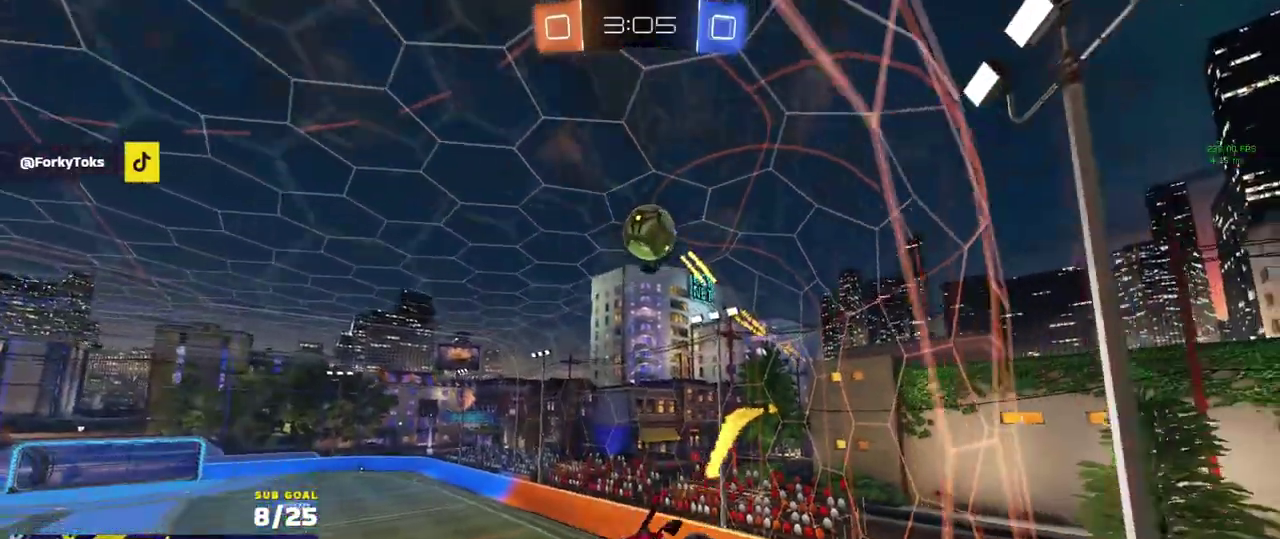
{"buttons": ["L2", "R2"], "left_stick": "left", "right_stick": "center"}
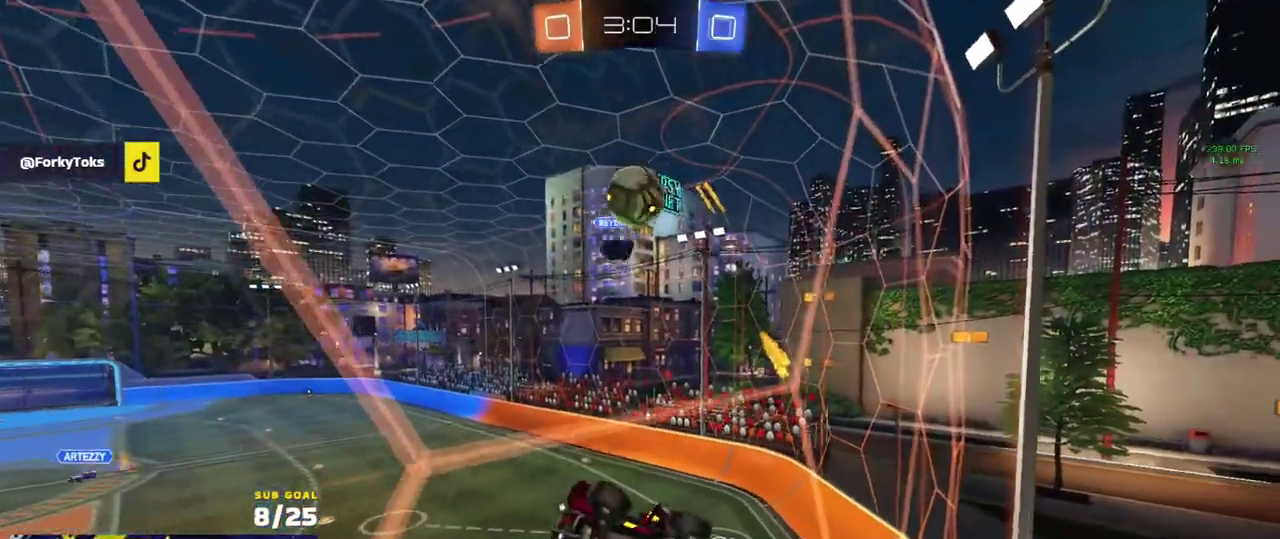
{"buttons": [], "left_stick": "down-left", "right_stick": "center", "events": [[33, "L2", "up"], [167, "R2", "up"], [217, "left_stick", "down-left"], [233, "A", "down"], [400, "A", "up"], [450, "left_stick", "down"], [500, "left_stick", "down-left"]]}
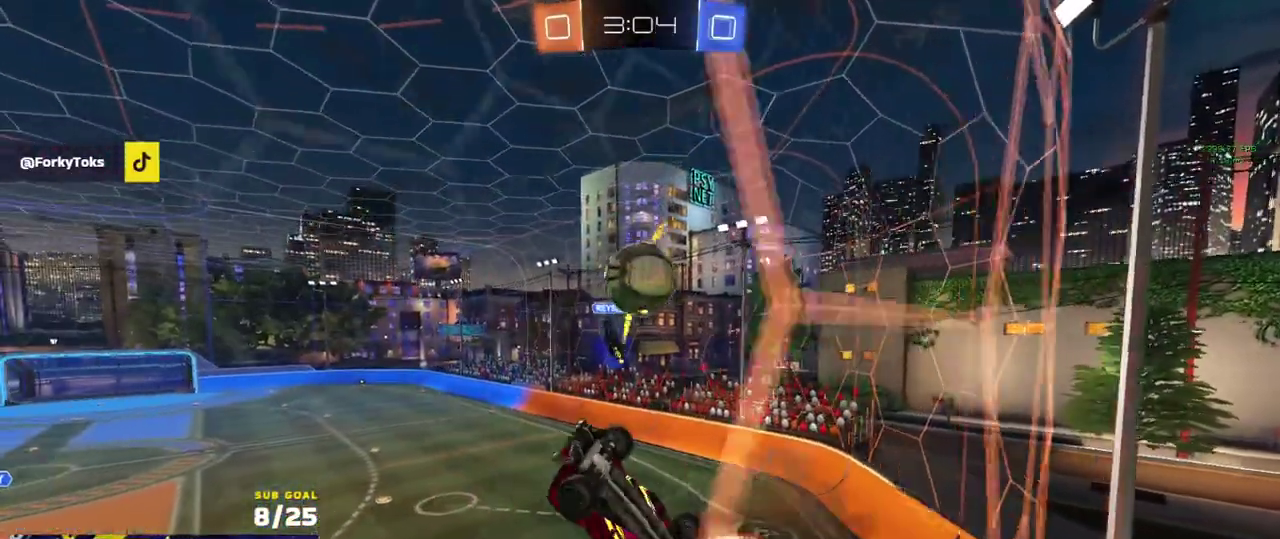
{"buttons": ["L1"], "left_stick": "down-left", "right_stick": "center", "events": [[67, "L1", "down"], [133, "L1", "up"], [167, "left_stick", "left"], [267, "left_stick", "up"], [350, "L1", "down"], [417, "left_stick", "up-left"], [483, "left_stick", "down-left"]]}
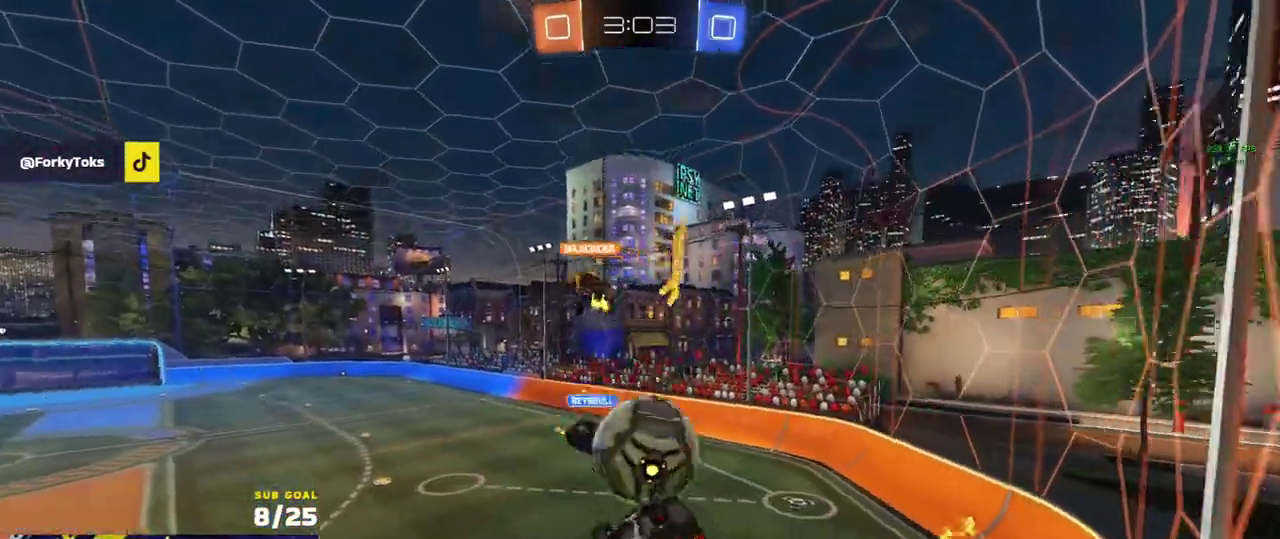
{"buttons": ["A", "R2"], "left_stick": "center", "right_stick": "center", "events": [[83, "L1", "up"], [117, "left_stick", "up-right"], [167, "left_stick", "right"], [217, "L3", "down"], [350, "L3", "up"], [400, "left_stick", "center"], [450, "A", "down"], [483, "R2", "down"]]}
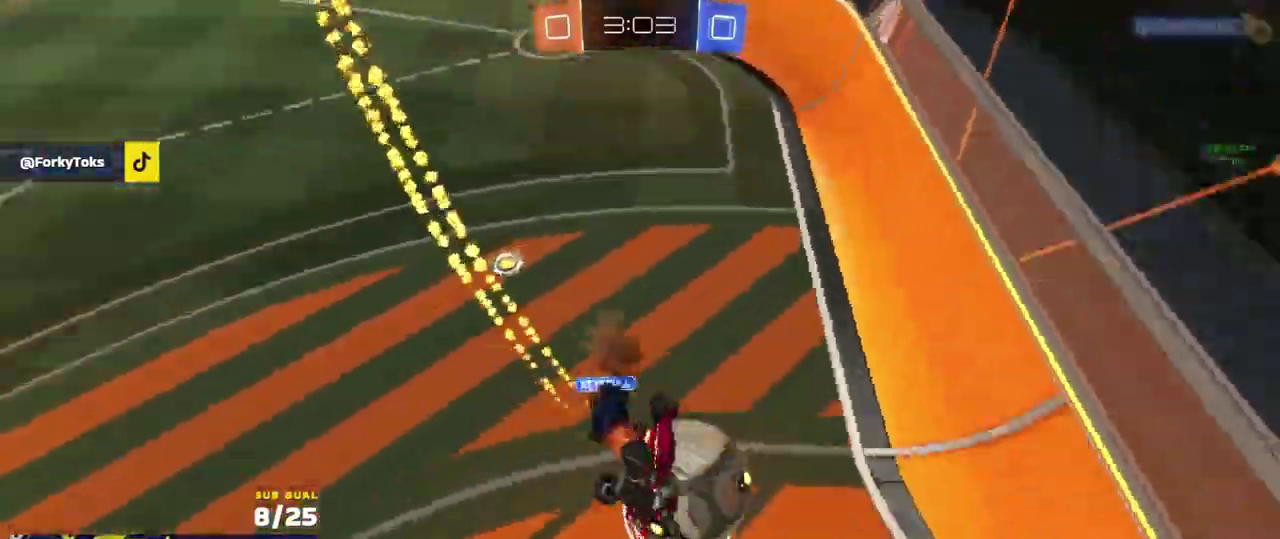
{"buttons": ["R1", "R2"], "left_stick": "right", "right_stick": "center"}
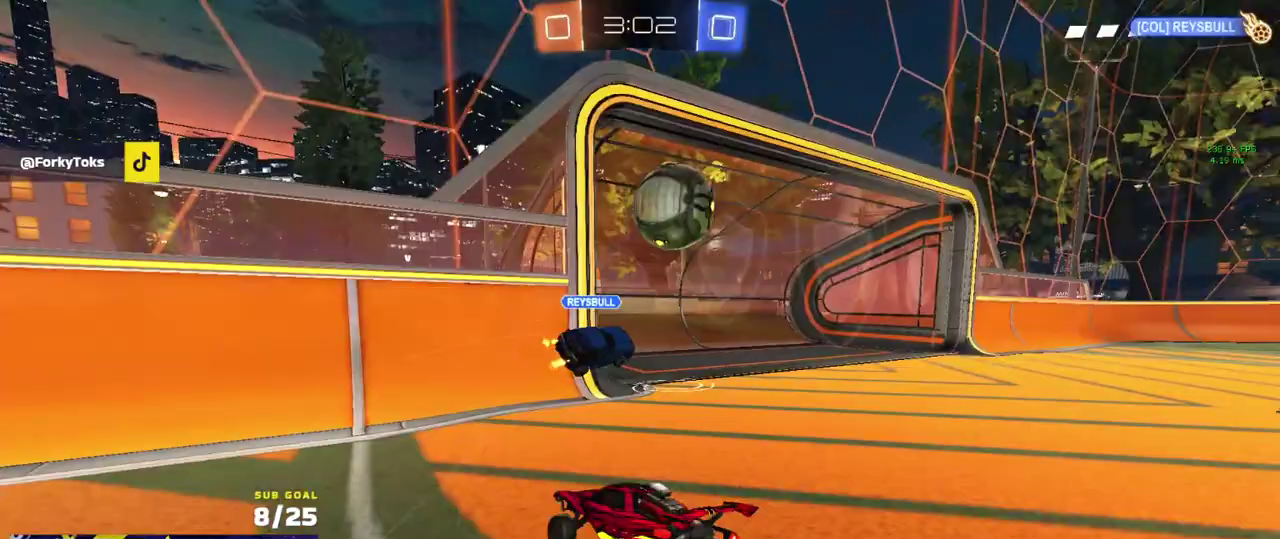
{"buttons": ["R2"], "left_stick": "center", "right_stick": "center", "events": [[400, "R1", "up"], [400, "left_stick", "center"]]}
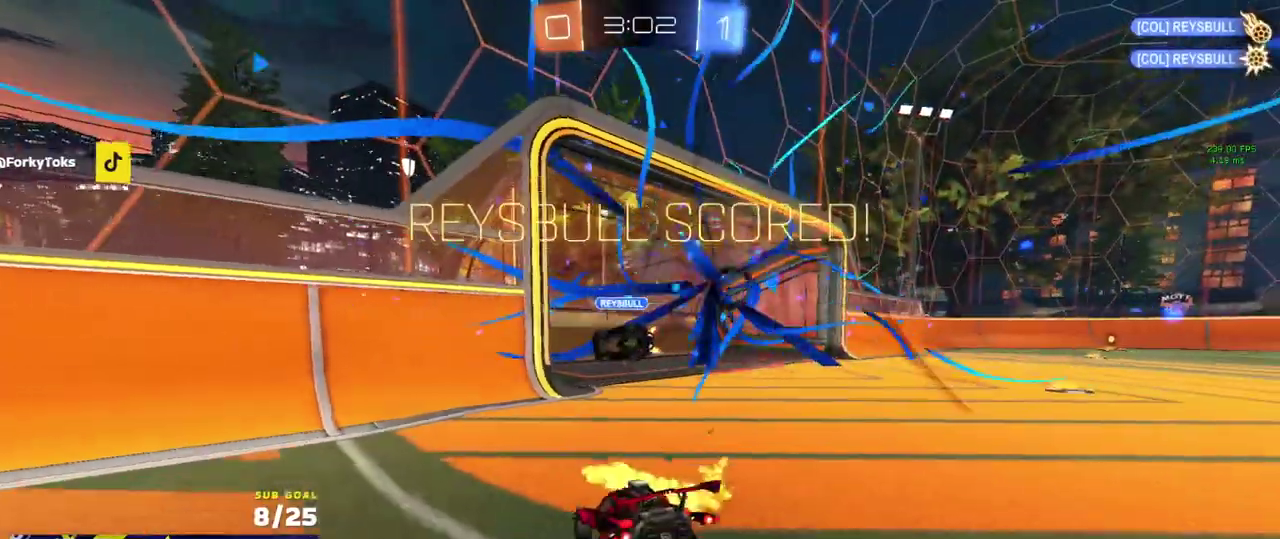
{"buttons": ["L2"], "left_stick": "right", "right_stick": "center", "events": [[117, "Y", "down"], [183, "Y", "up"], [267, "R2", "up"], [267, "left_stick", "right"], [433, "L2", "down"]]}
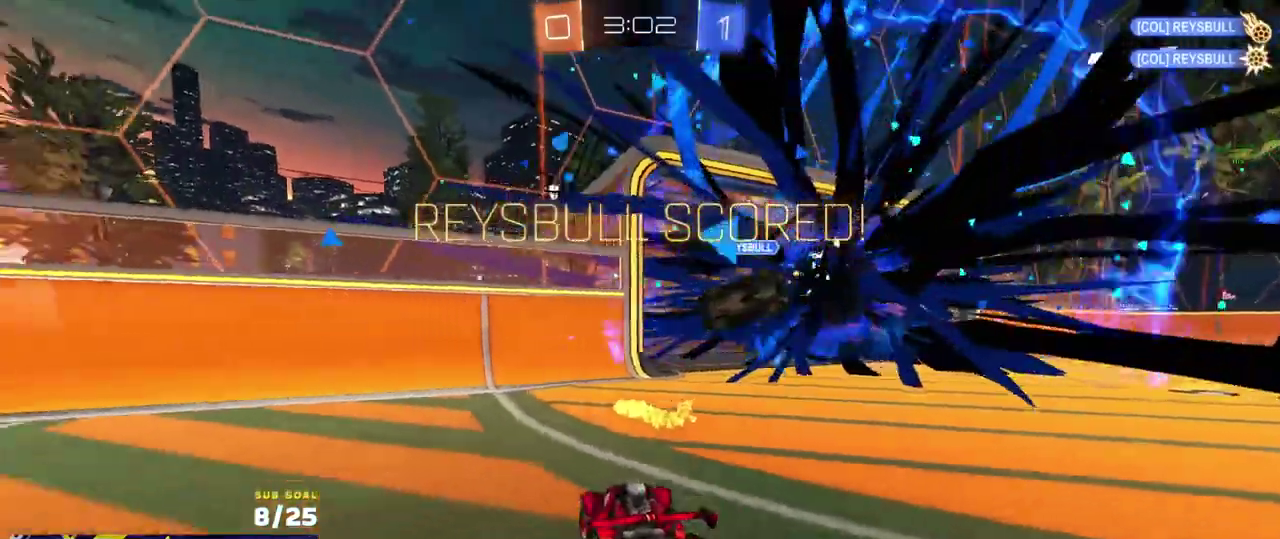
{"buttons": ["A"], "left_stick": "down", "right_stick": "center", "events": [[83, "left_stick", "up-right"], [200, "A", "down"], [300, "A", "up"], [317, "left_stick", "down"], [350, "A", "down"], [383, "L2", "up"]]}
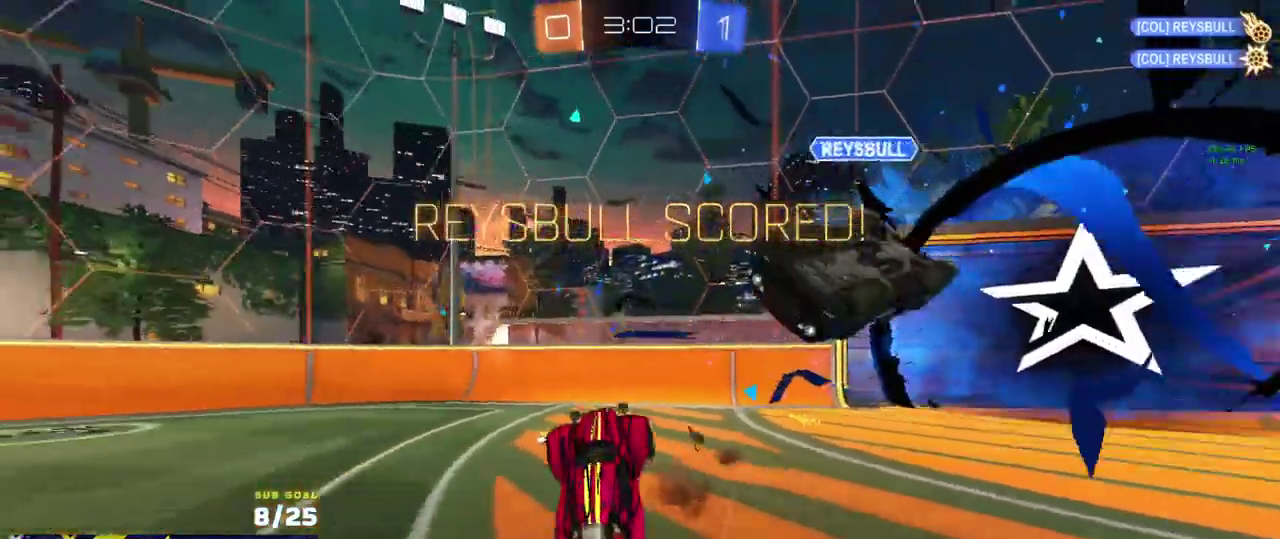
{"buttons": ["L1", "R1", "R2", "L3"], "left_stick": "up-left", "right_stick": "center"}
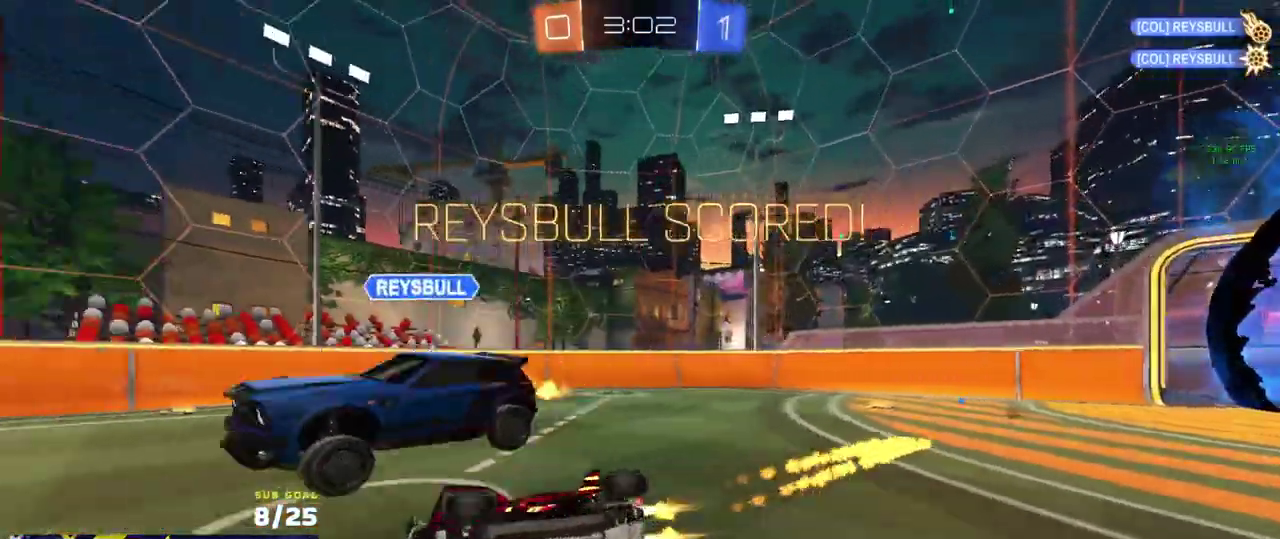
{"buttons": ["R1", "R2"], "left_stick": "up-left", "right_stick": "center", "events": [[33, "X", "down"], [117, "L3", "up"], [150, "R1", "up"], [183, "Y", "down"], [250, "L1", "up"], [300, "Y", "up"], [450, "X", "up"], [500, "R1", "down"]]}
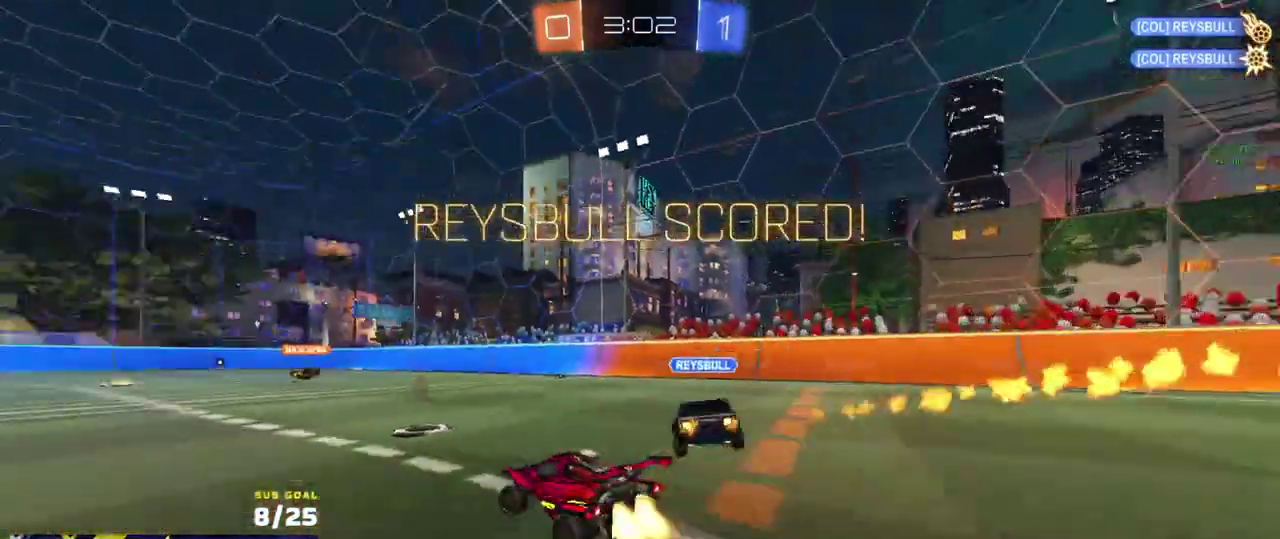
{"buttons": ["L1"], "left_stick": "down", "right_stick": "center", "events": [[50, "A", "down"], [50, "left_stick", "down-right"], [83, "L1", "down"], [83, "R2", "up"], [100, "A", "up"], [133, "left_stick", "up-left"], [150, "A", "down"], [200, "left_stick", "down"], [317, "A", "up"], [317, "R1", "up"]]}
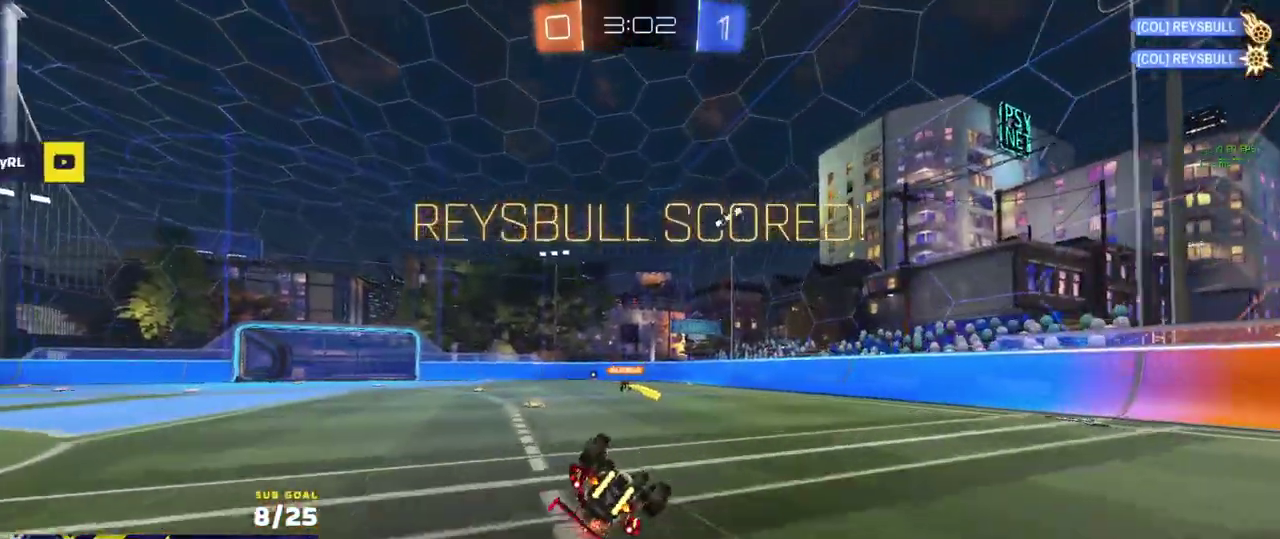
{"buttons": ["L1", "R2"], "left_stick": "down-left", "right_stick": "center", "events": [[100, "left_stick", "down-left"], [417, "R2", "down"]]}
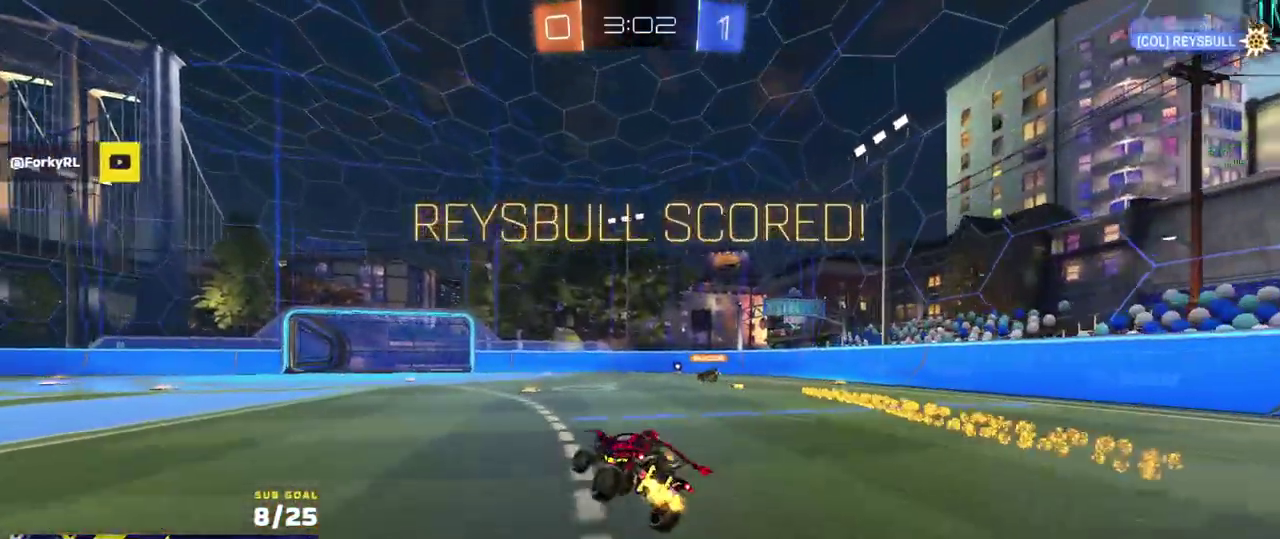
{"buttons": ["R2"], "left_stick": "center", "right_stick": "center", "events": [[17, "L1", "up"], [200, "left_stick", "center"]]}
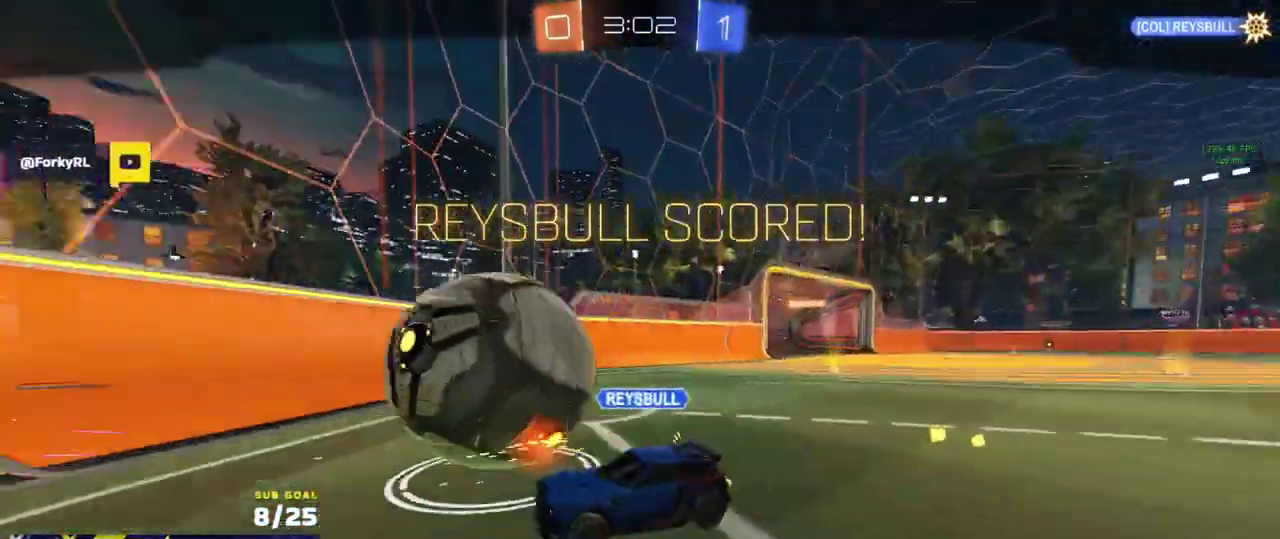
{"buttons": ["R2"], "left_stick": "center", "right_stick": "center", "events": [[350, "A", "down"], [467, "A", "up"]]}